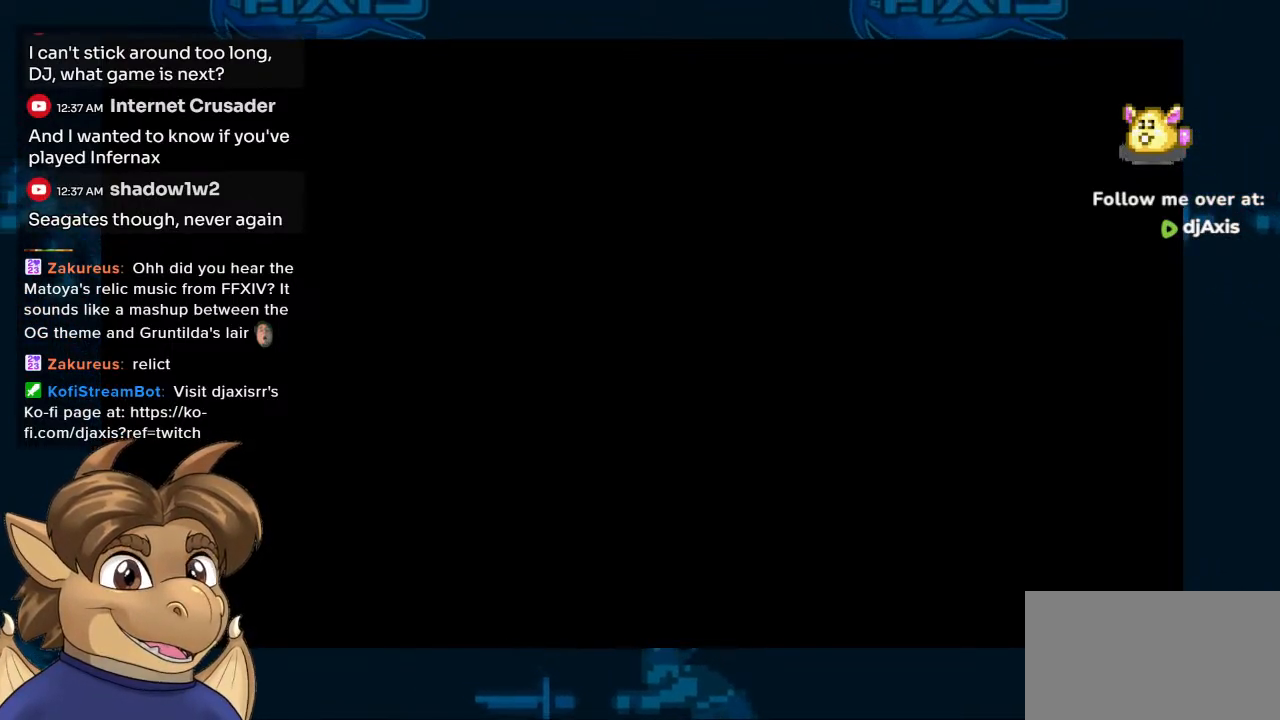
Gameplay with a controller (Nintendo layout); each line is a JSON object with the inputs held at the frame after it. "events" lists button and stick changes between this image and that frame as [ms after this image, input, new state], when the widget could be followed in between. Not read: L1 L2 L3 R2 R3.
{"buttons": [], "left_stick": "center", "right_stick": "center", "events": []}
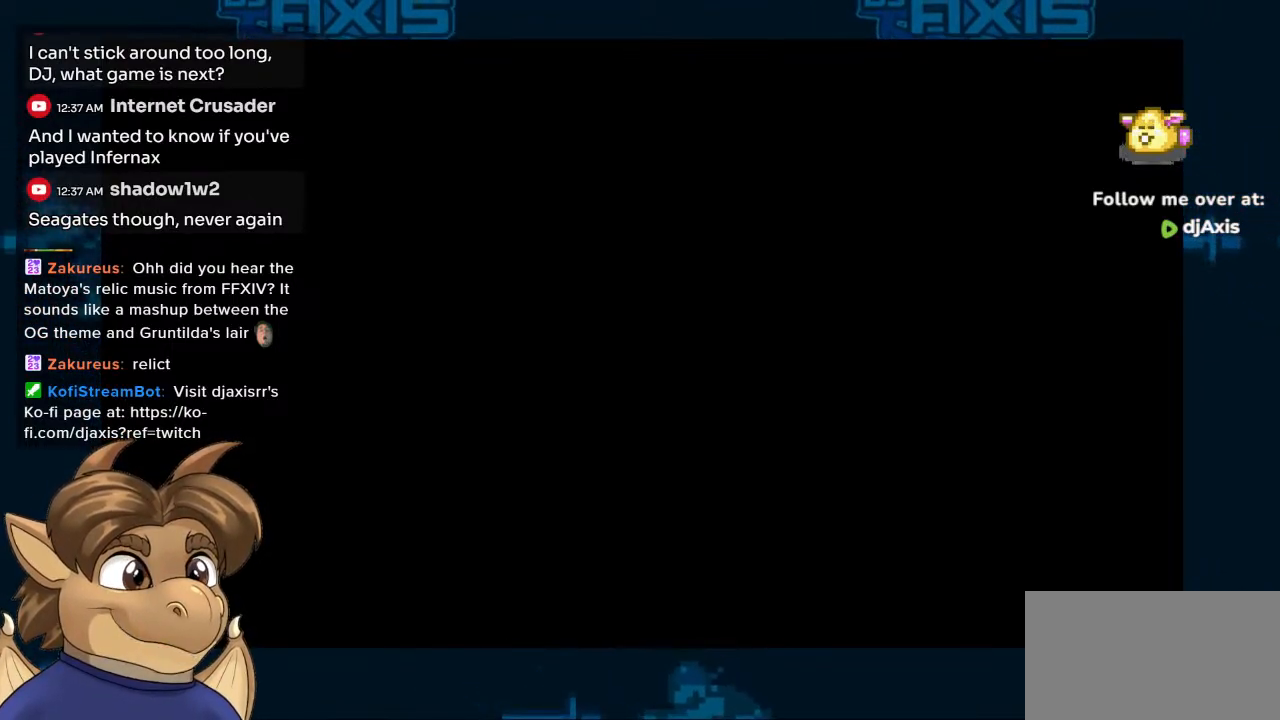
{"buttons": [], "left_stick": "center", "right_stick": "center", "events": []}
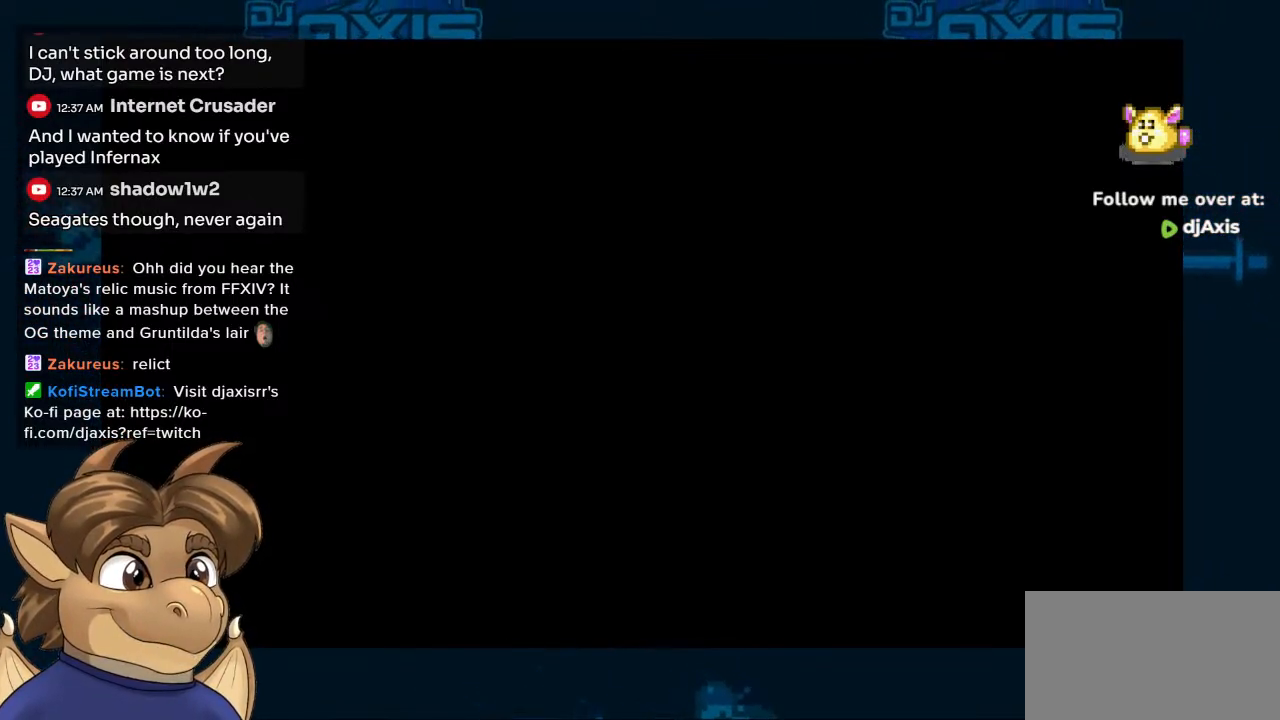
{"buttons": [], "left_stick": "center", "right_stick": "center", "events": []}
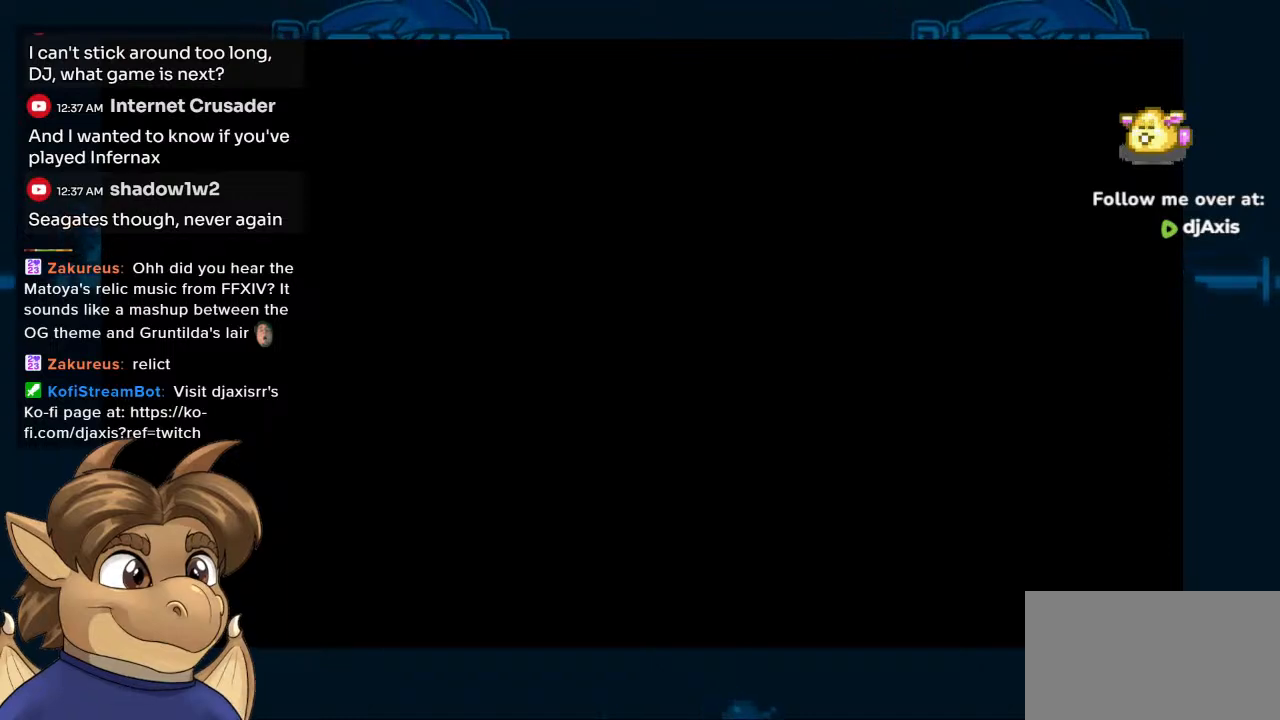
{"buttons": [], "left_stick": "center", "right_stick": "center", "events": []}
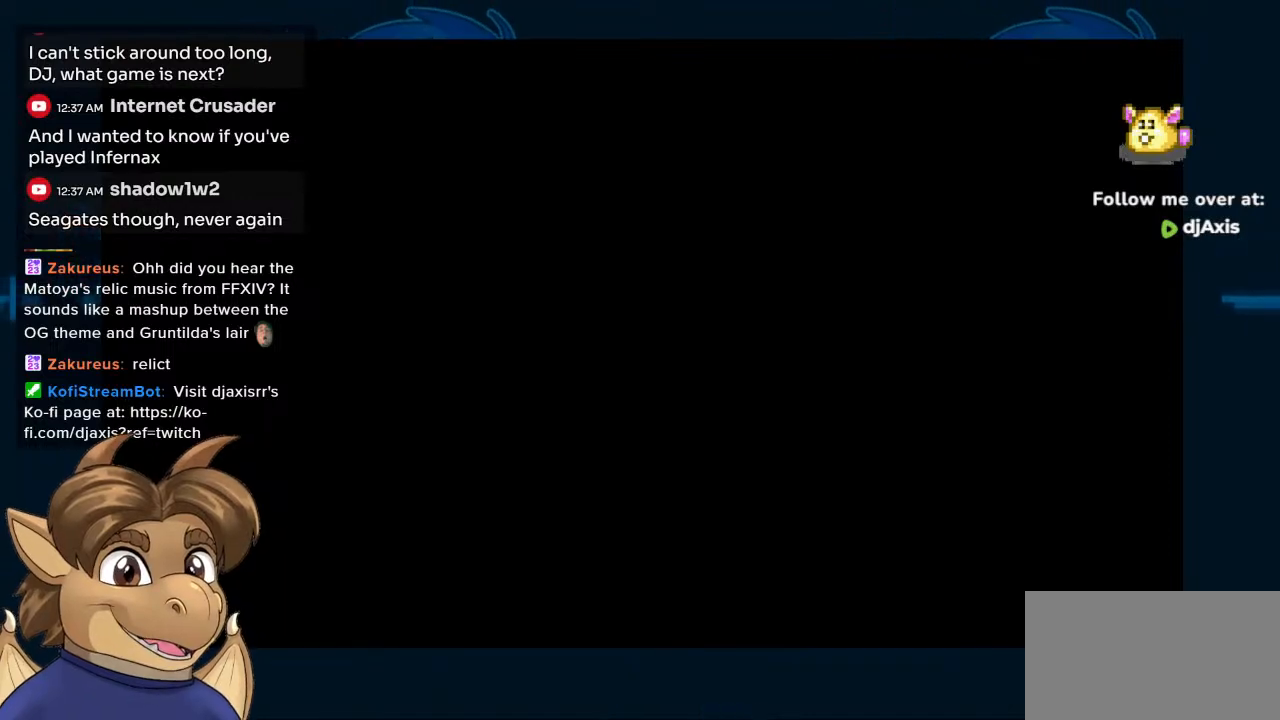
{"buttons": [], "left_stick": "center", "right_stick": "center", "events": []}
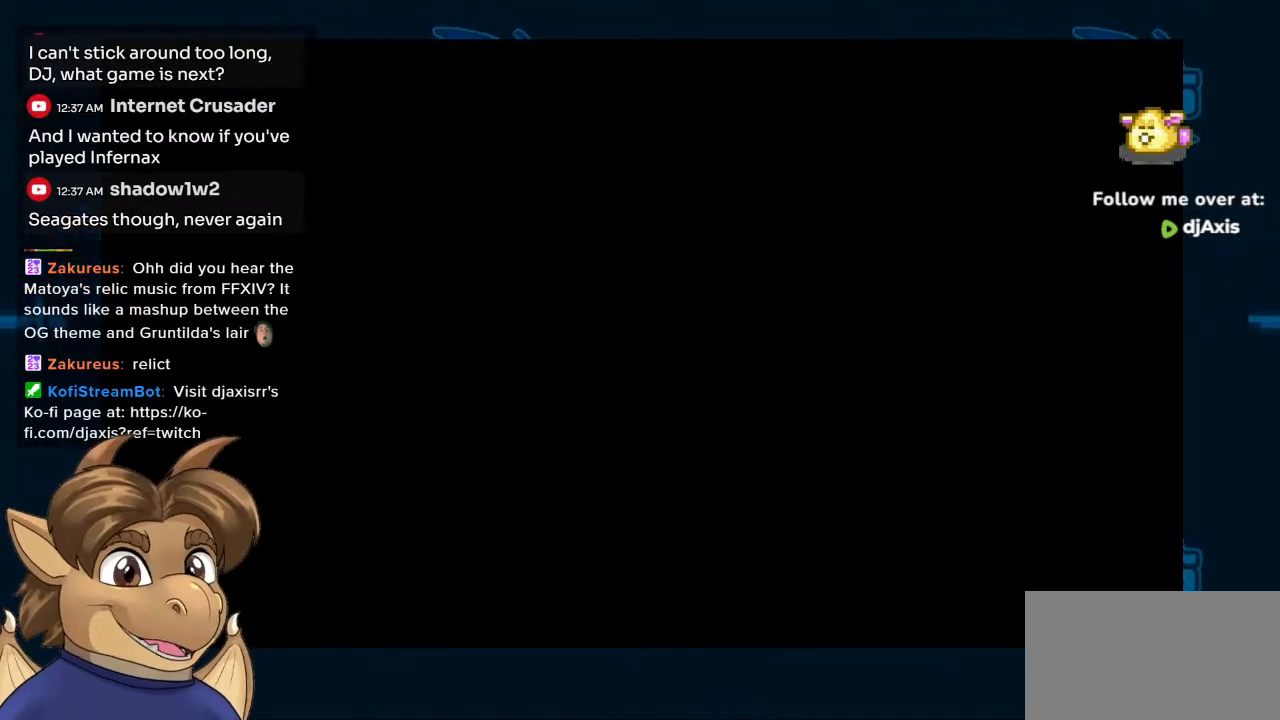
{"buttons": ["R1"], "left_stick": "center", "right_stick": "center", "events": [[500, "R1", "down"]]}
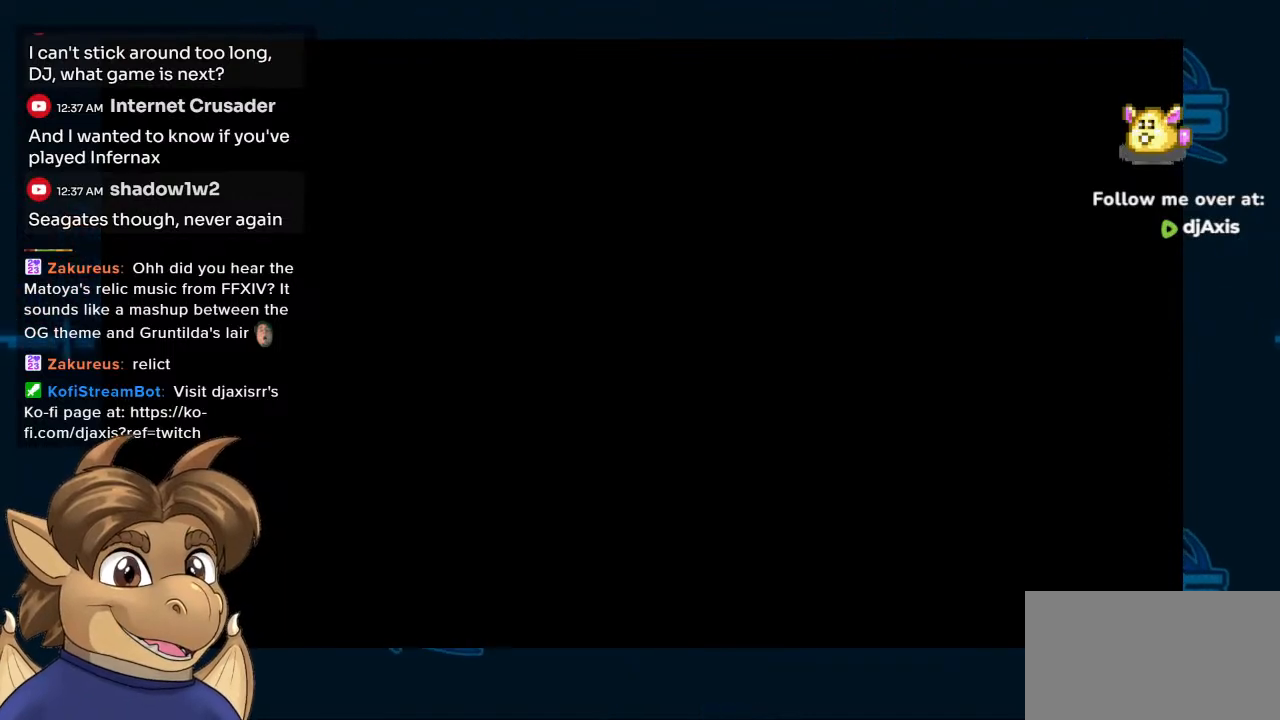
{"buttons": [], "left_stick": "center", "right_stick": "center", "events": [[100, "R1", "up"]]}
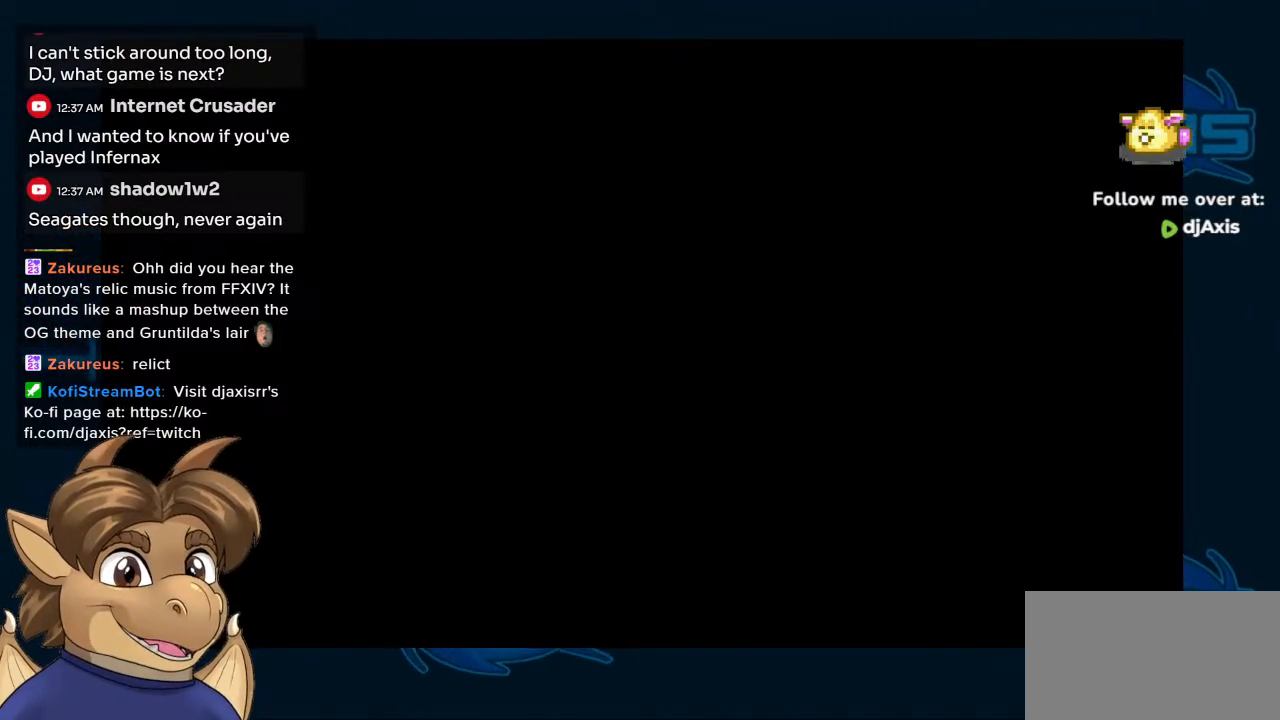
{"buttons": ["Y"], "left_stick": "center", "right_stick": "center", "events": [[400, "Y", "down"]]}
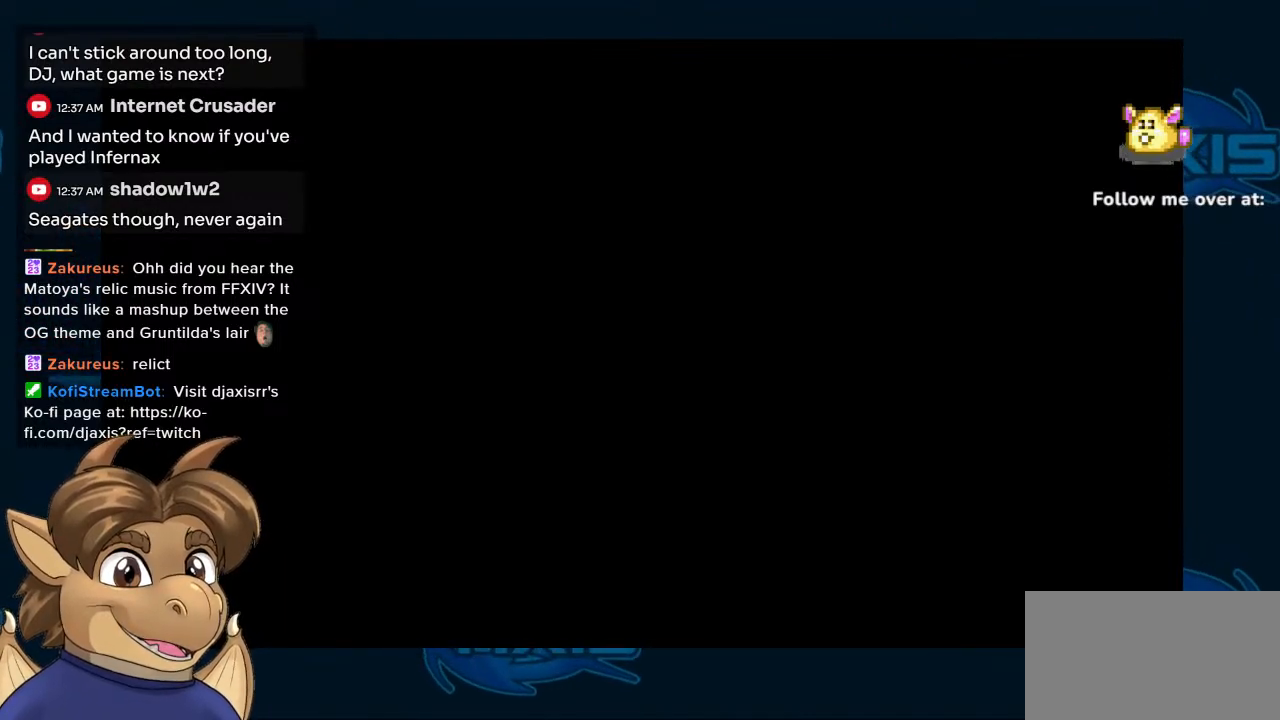
{"buttons": ["Y"], "left_stick": "center", "right_stick": "center", "events": [[333, "Y", "up"], [417, "Y", "down"]]}
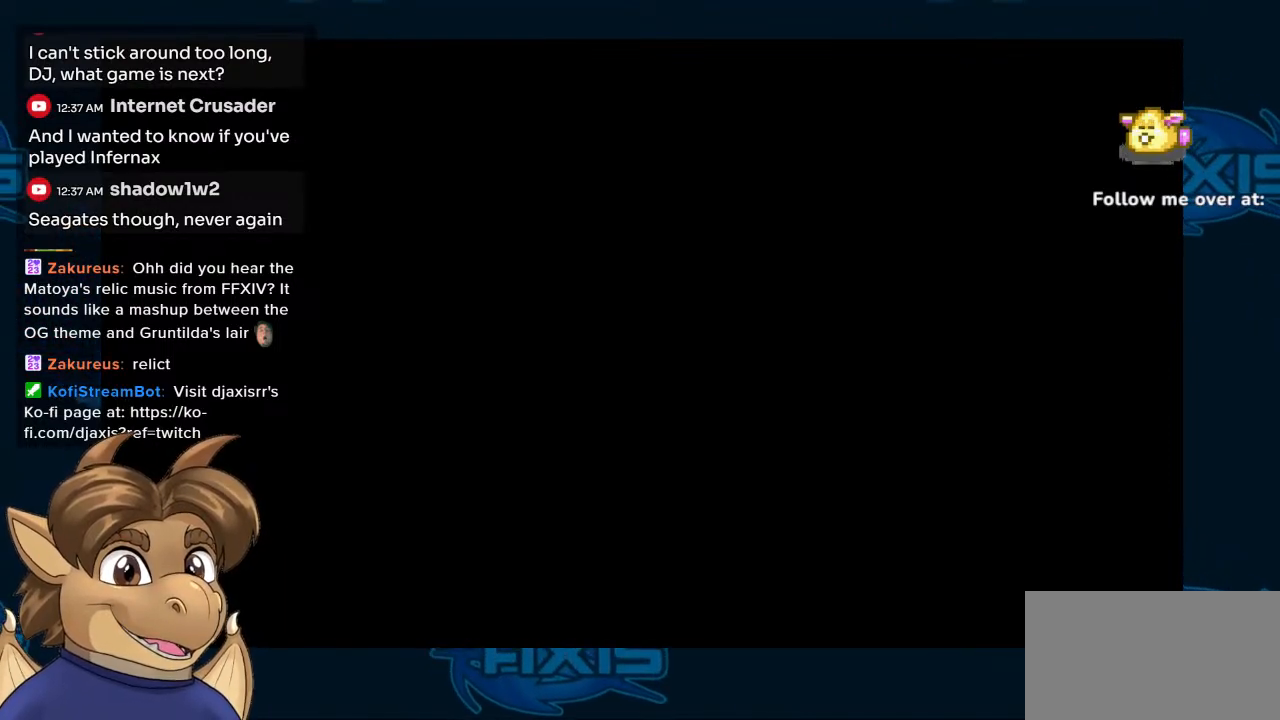
{"buttons": [], "left_stick": "center", "right_stick": "center", "events": [[250, "Y", "up"]]}
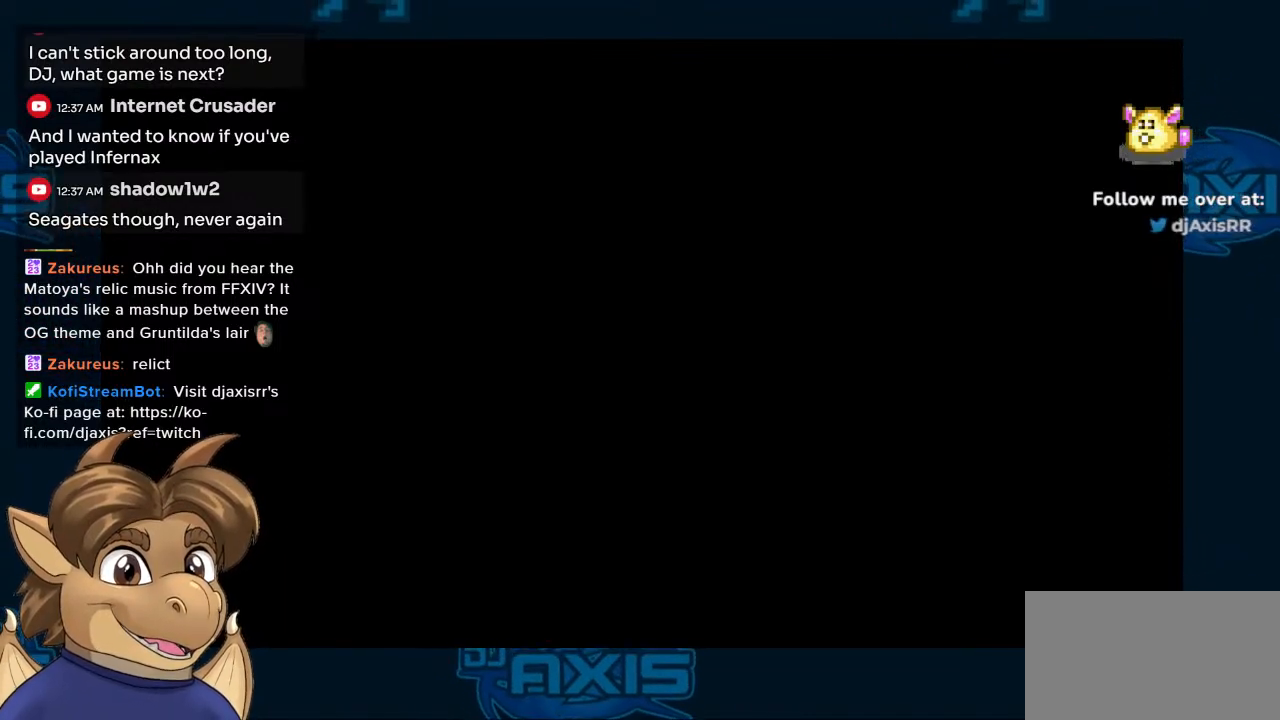
{"buttons": [], "left_stick": "center", "right_stick": "center", "events": []}
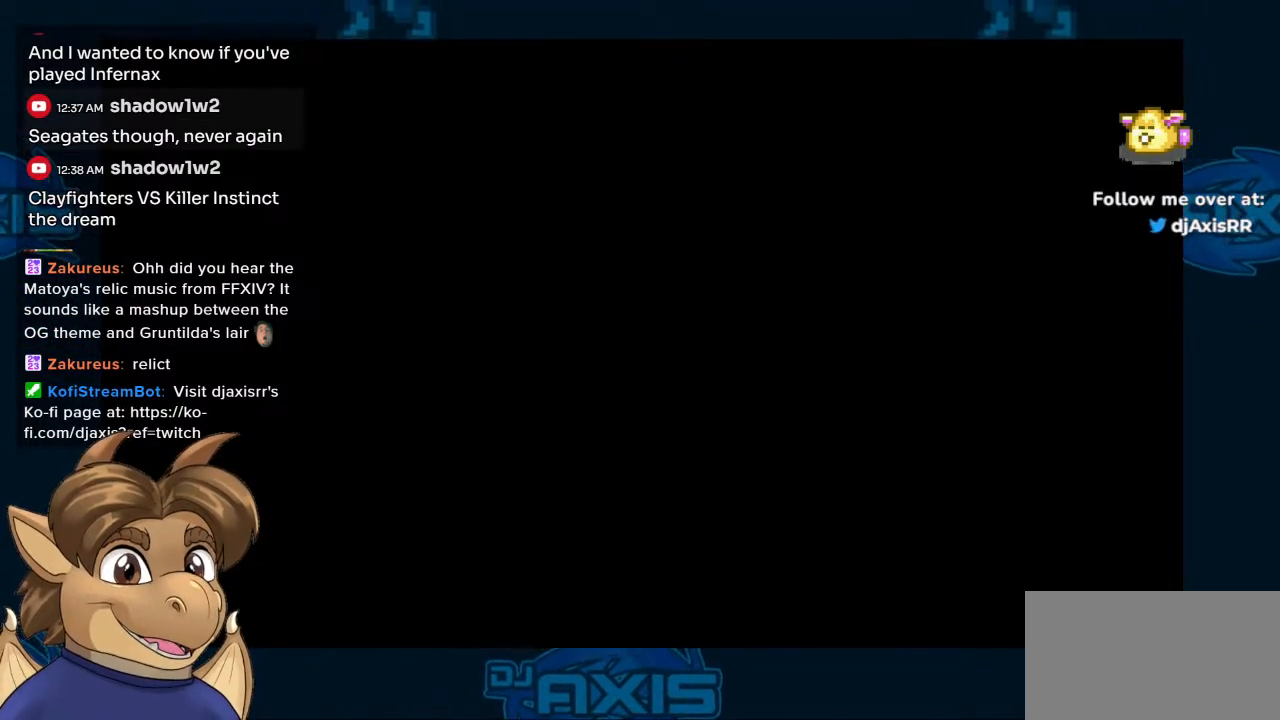
{"buttons": [], "left_stick": "center", "right_stick": "center", "events": []}
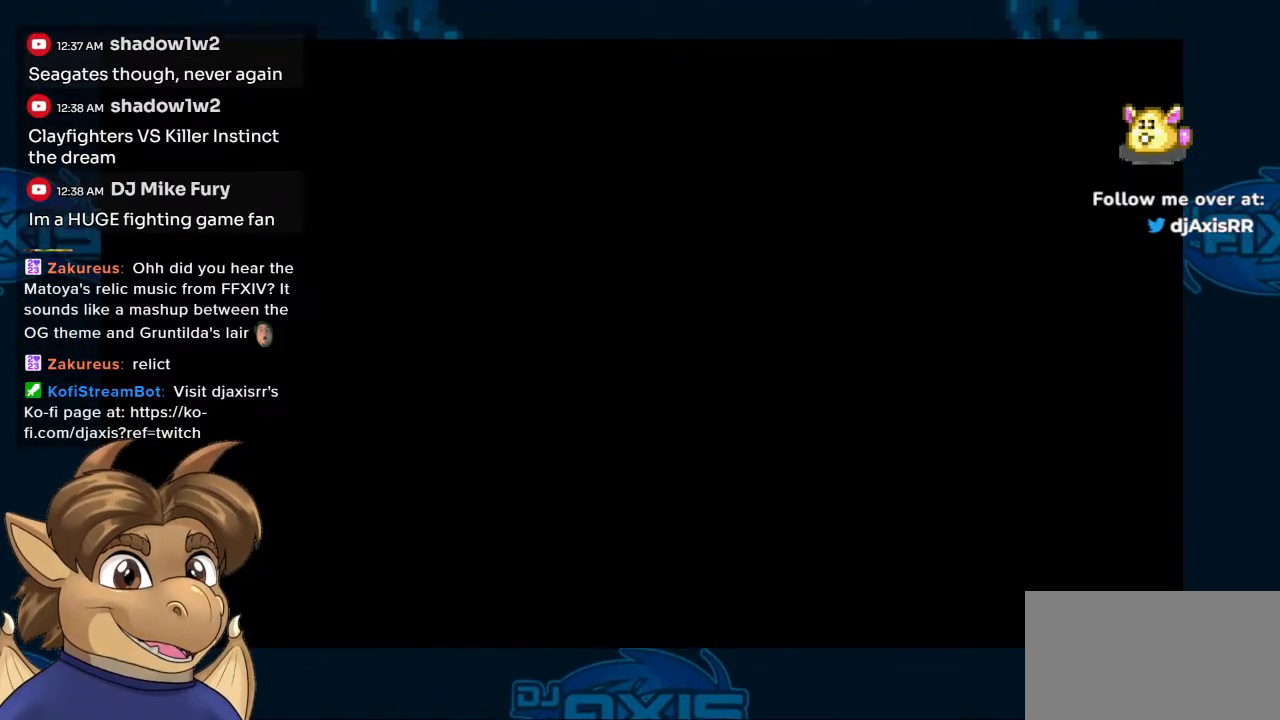
{"buttons": [], "left_stick": "center", "right_stick": "center", "events": []}
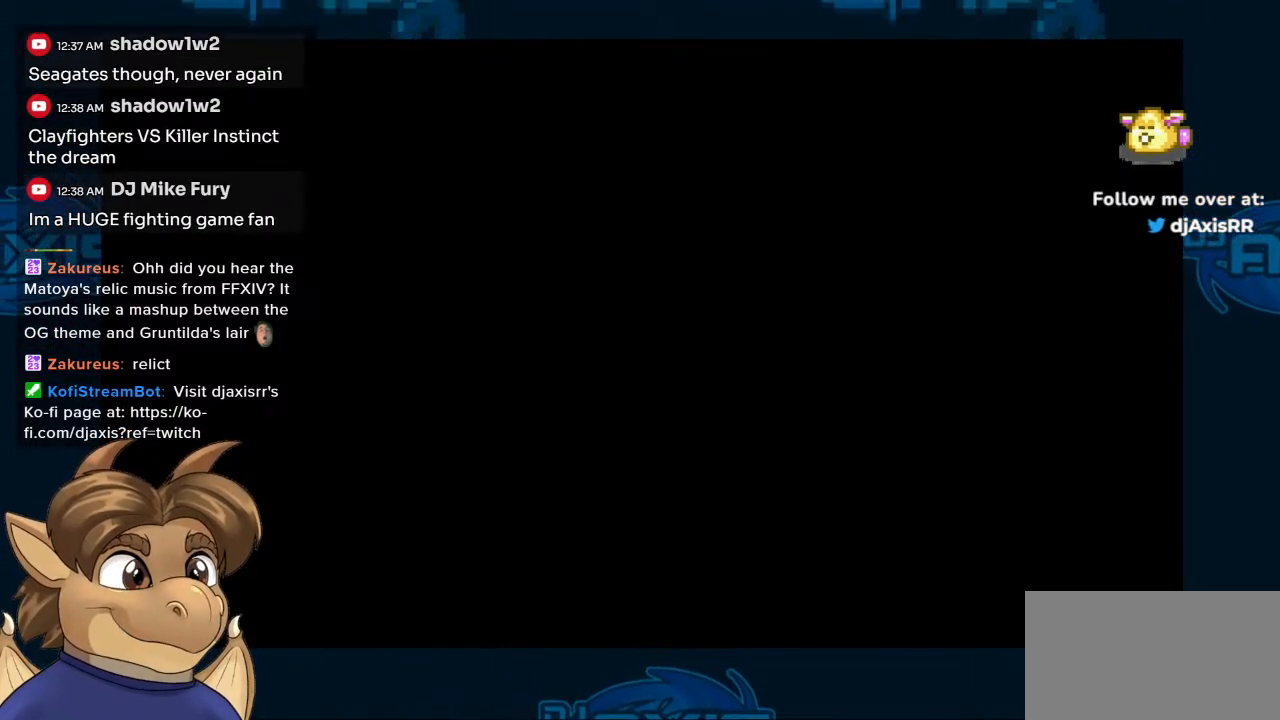
{"buttons": [], "left_stick": "center", "right_stick": "center", "events": []}
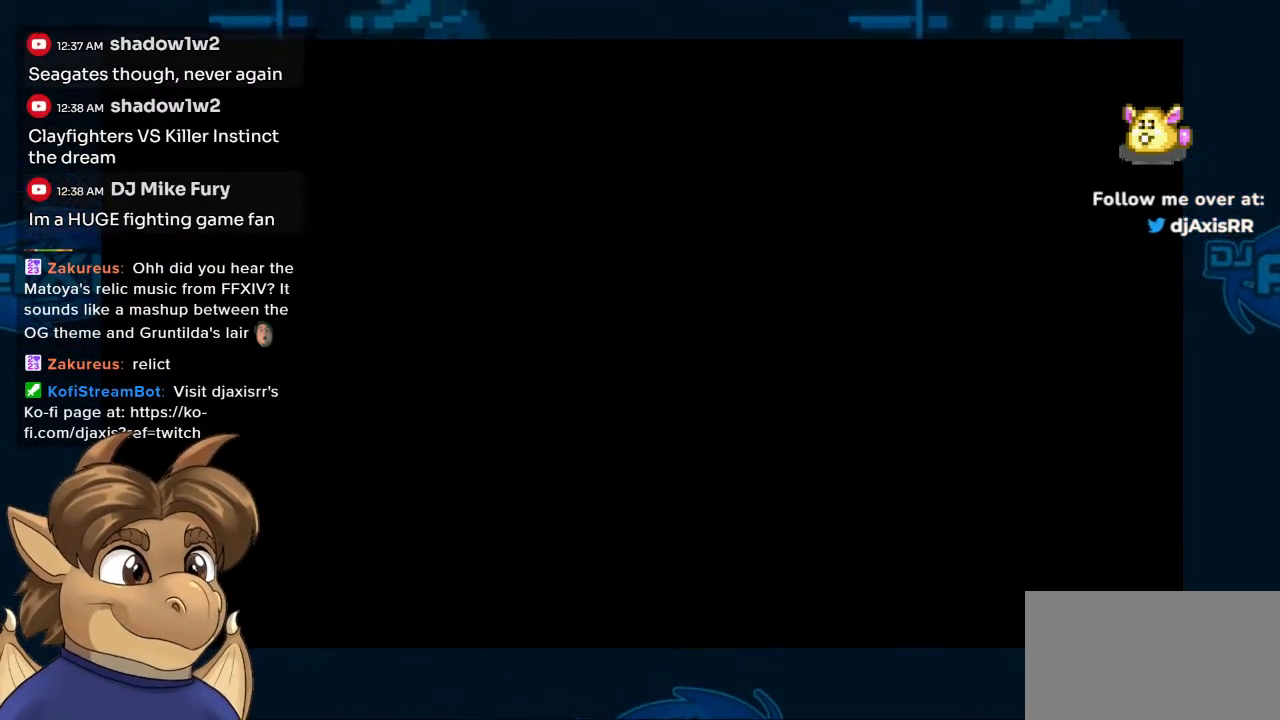
{"buttons": [], "left_stick": "center", "right_stick": "center", "events": []}
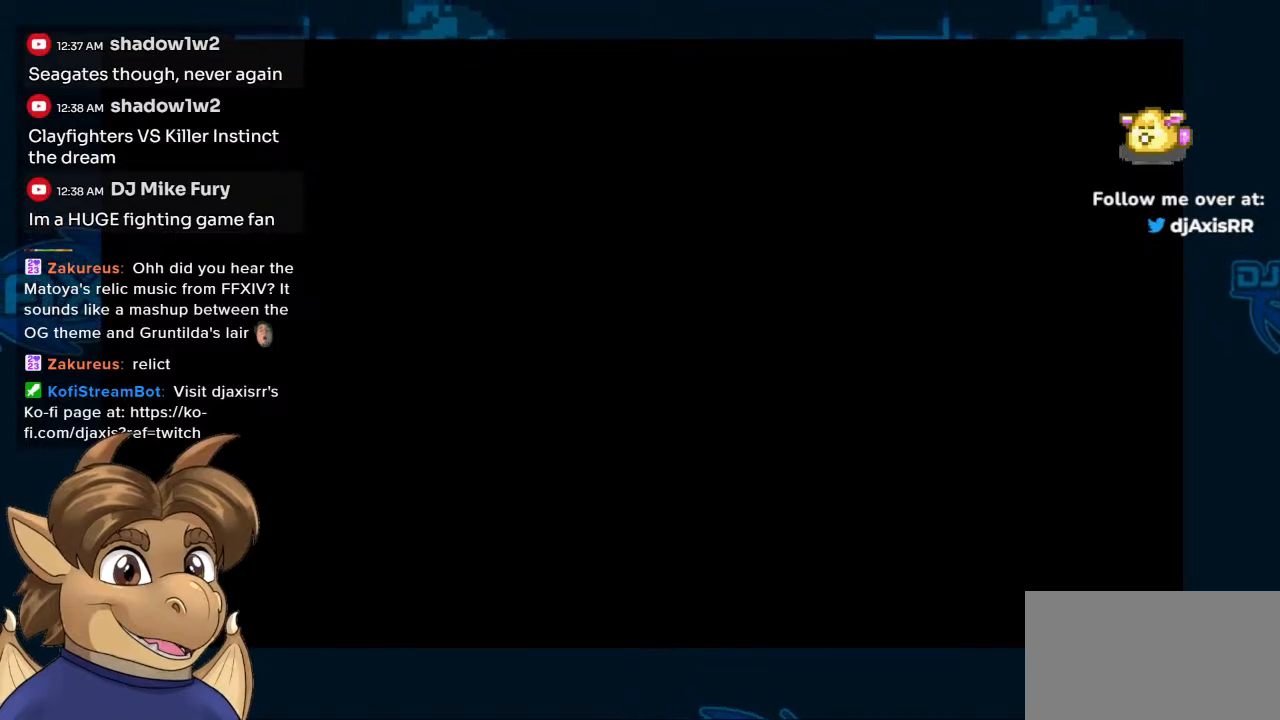
{"buttons": [], "left_stick": "center", "right_stick": "center", "events": []}
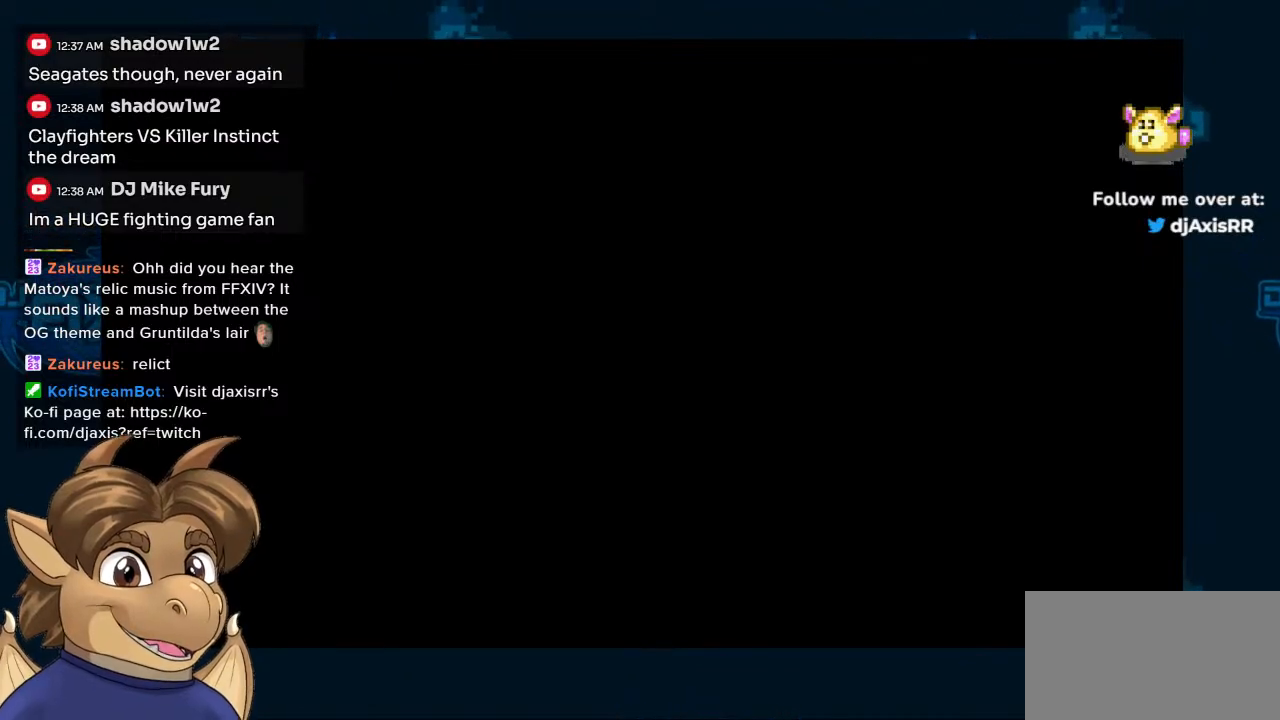
{"buttons": [], "left_stick": "center", "right_stick": "center", "events": []}
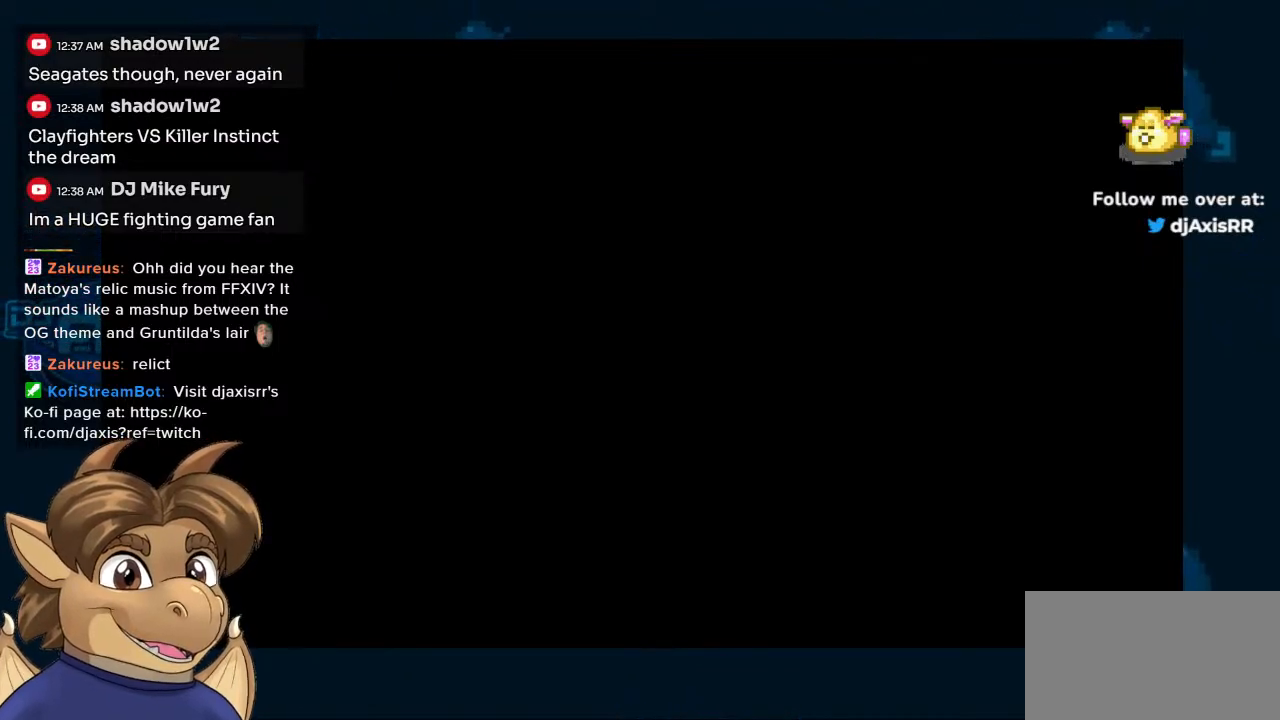
{"buttons": [], "left_stick": "center", "right_stick": "center", "events": []}
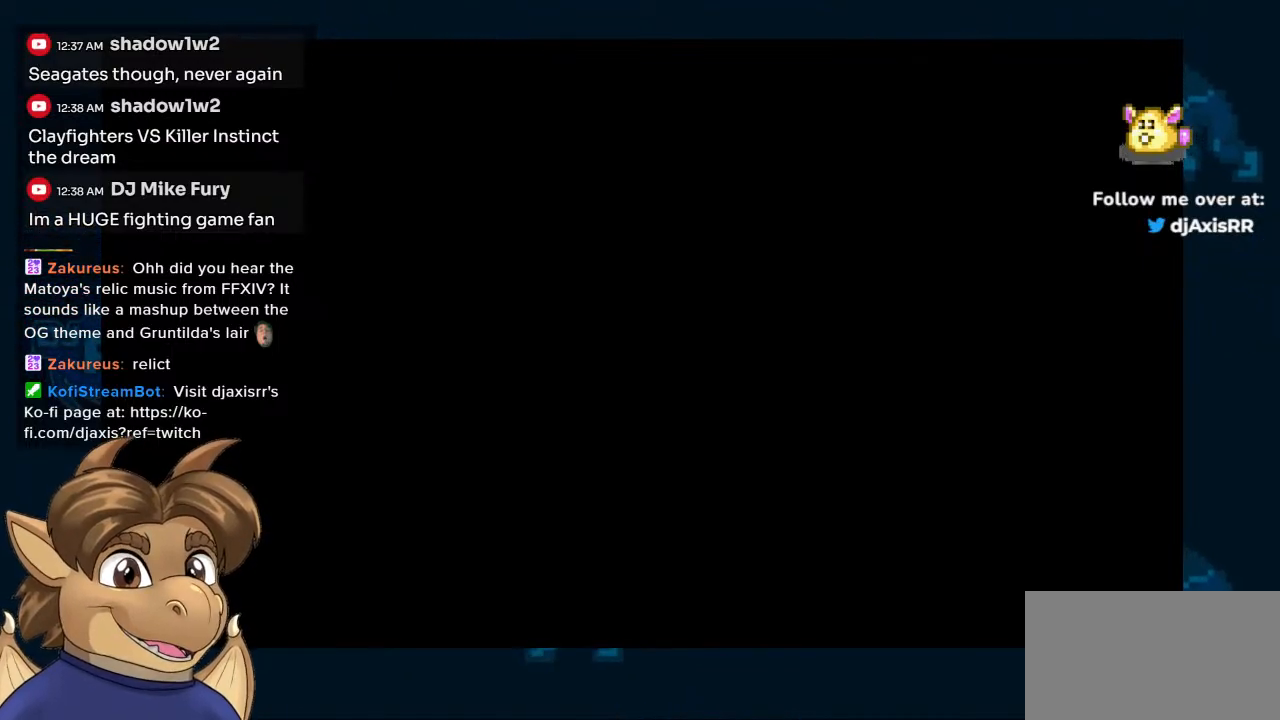
{"buttons": [], "left_stick": "center", "right_stick": "center", "events": [[17, "Y", "down"], [317, "Y", "up"]]}
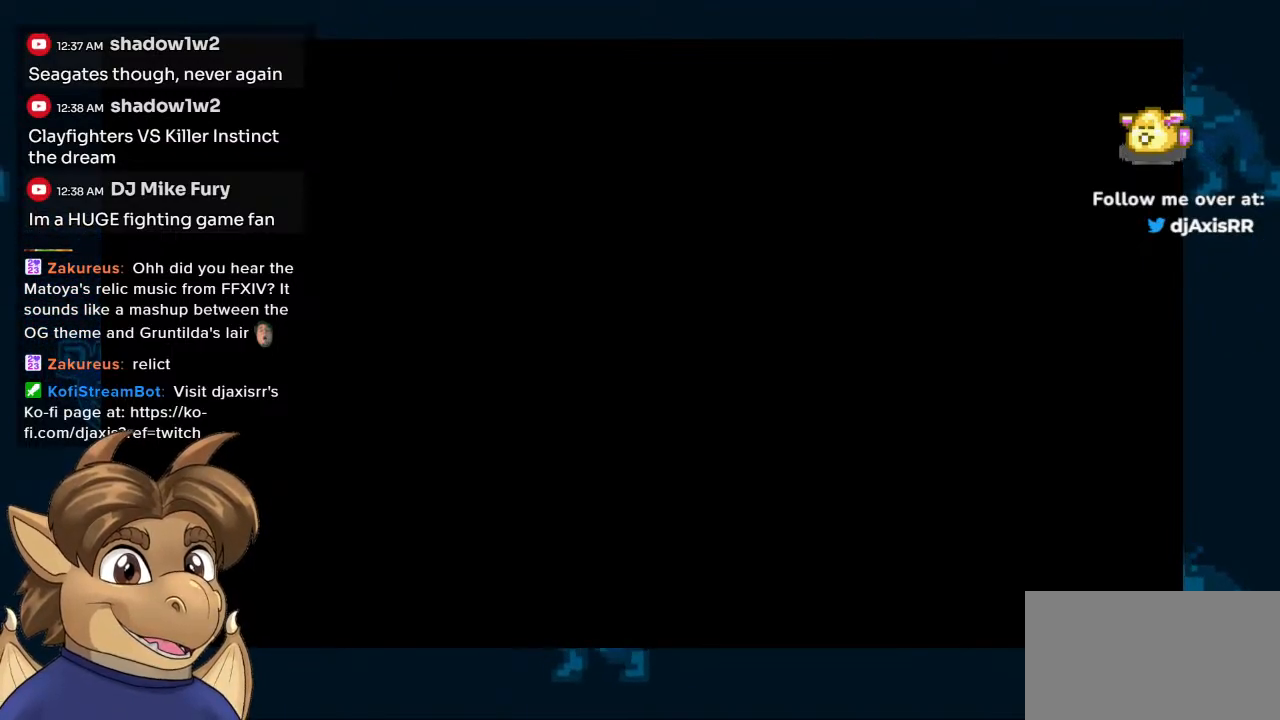
{"buttons": [], "left_stick": "center", "right_stick": "center"}
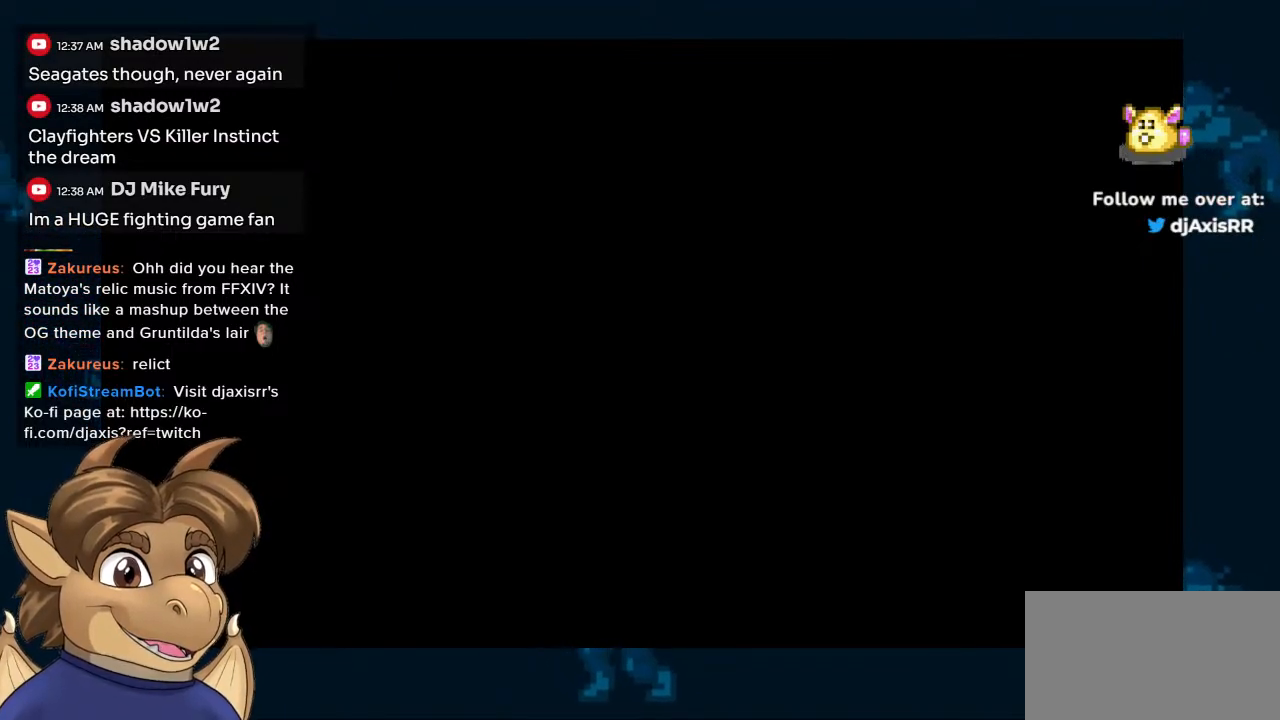
{"buttons": [], "left_stick": "center", "right_stick": "center", "events": []}
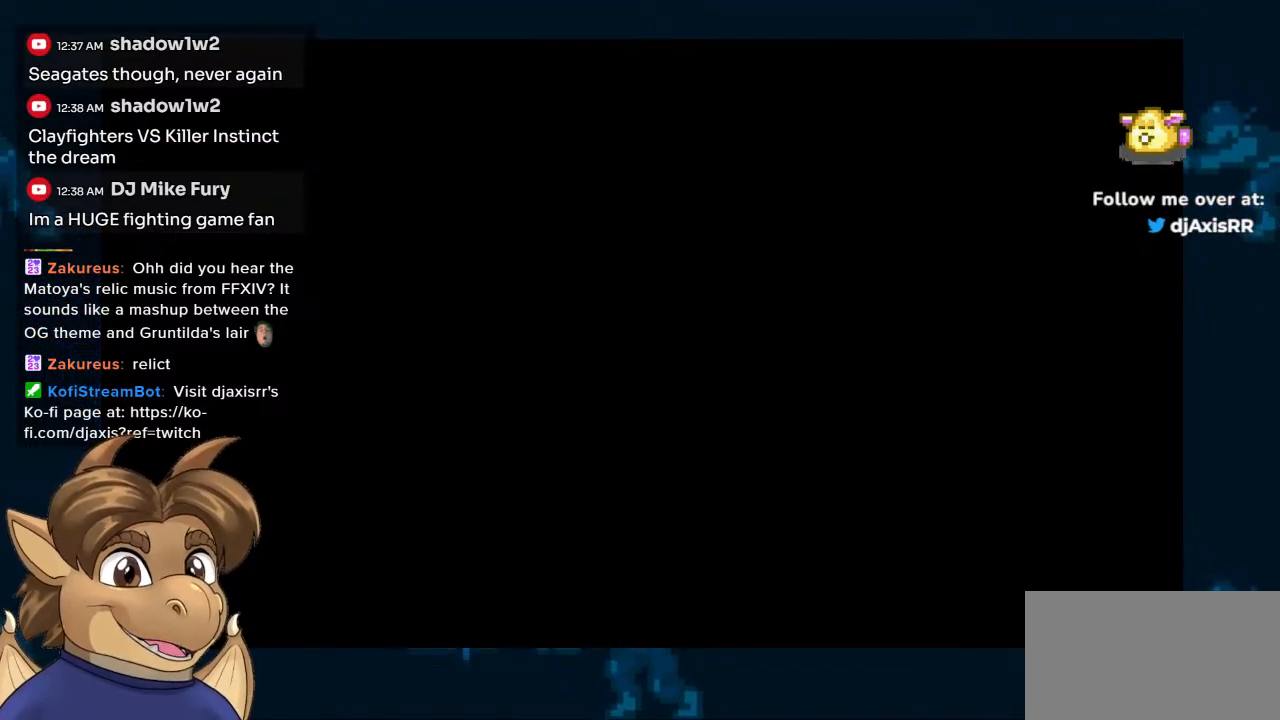
{"buttons": [], "left_stick": "center", "right_stick": "center", "events": [[200, "Y", "down"], [283, "Y", "up"]]}
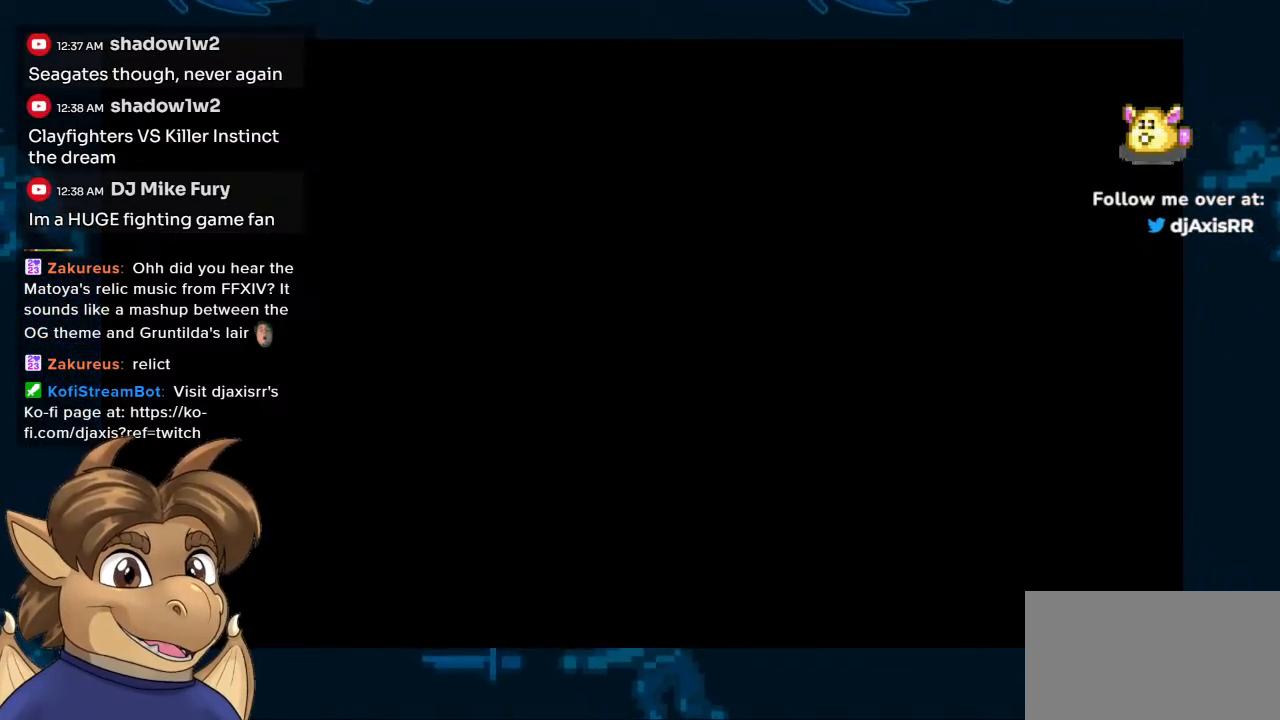
{"buttons": [], "left_stick": "center", "right_stick": "center", "events": []}
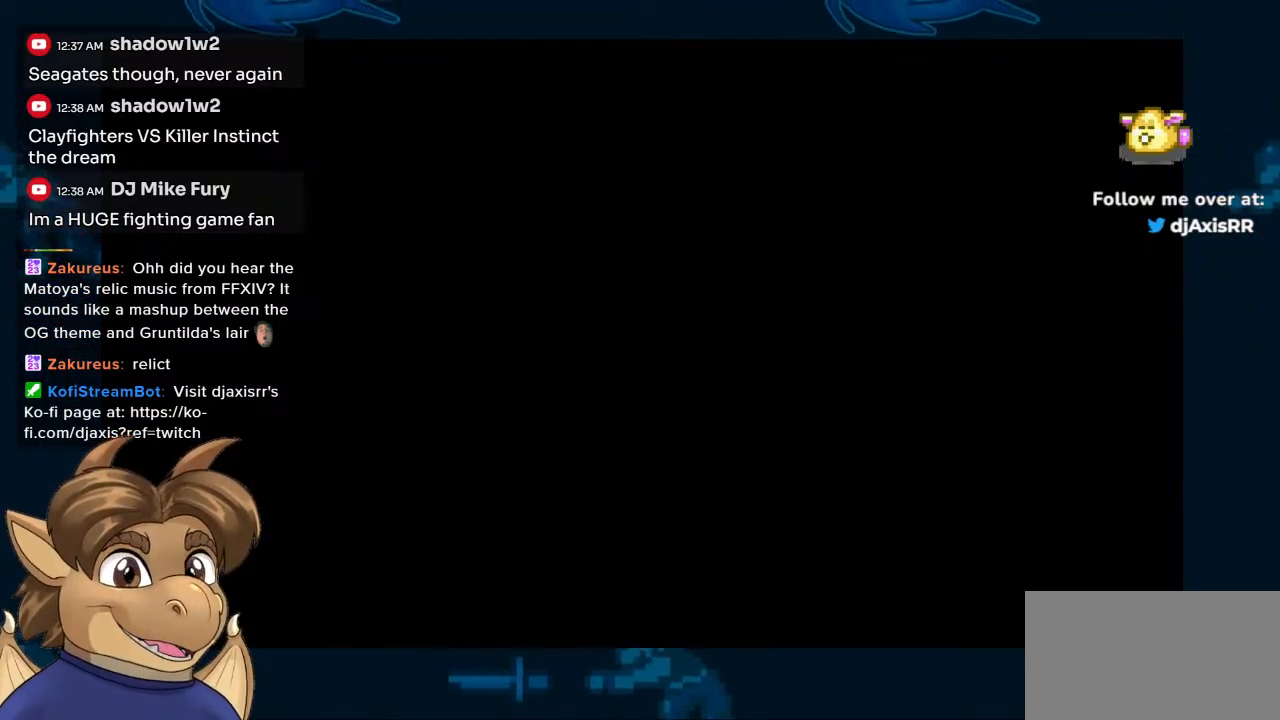
{"buttons": [], "left_stick": "center", "right_stick": "center", "events": []}
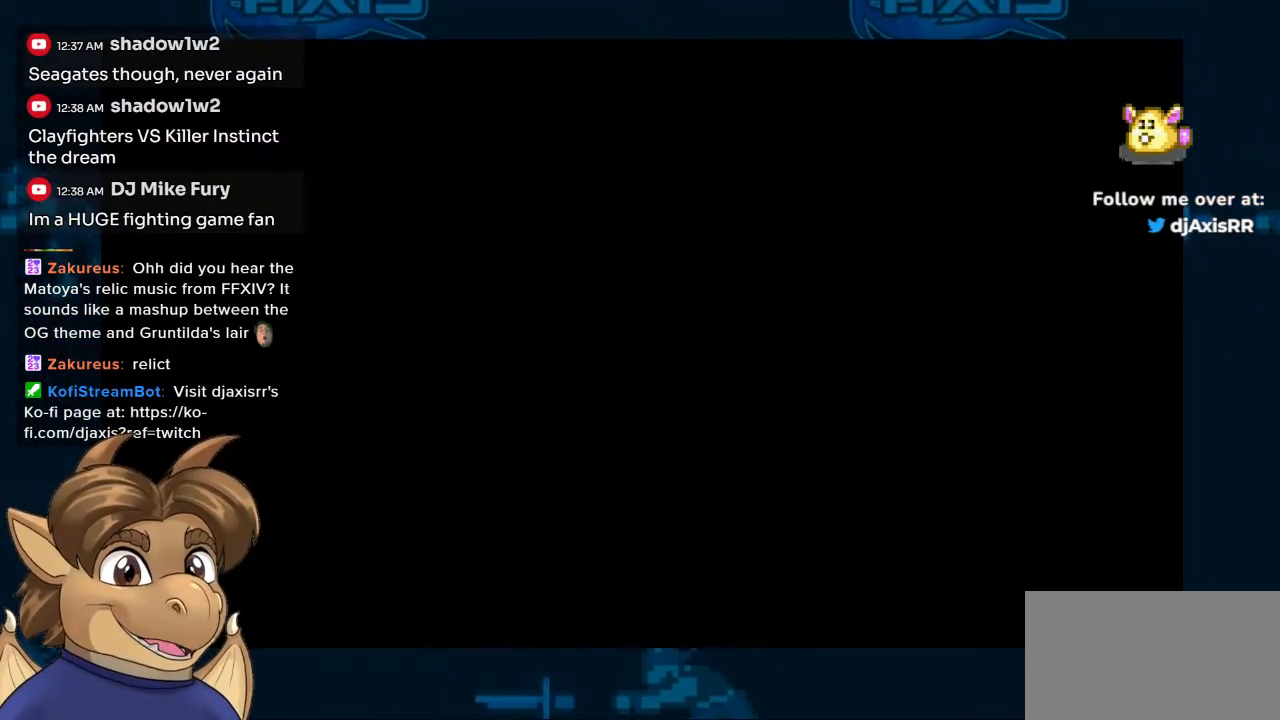
{"buttons": [], "left_stick": "center", "right_stick": "center", "events": []}
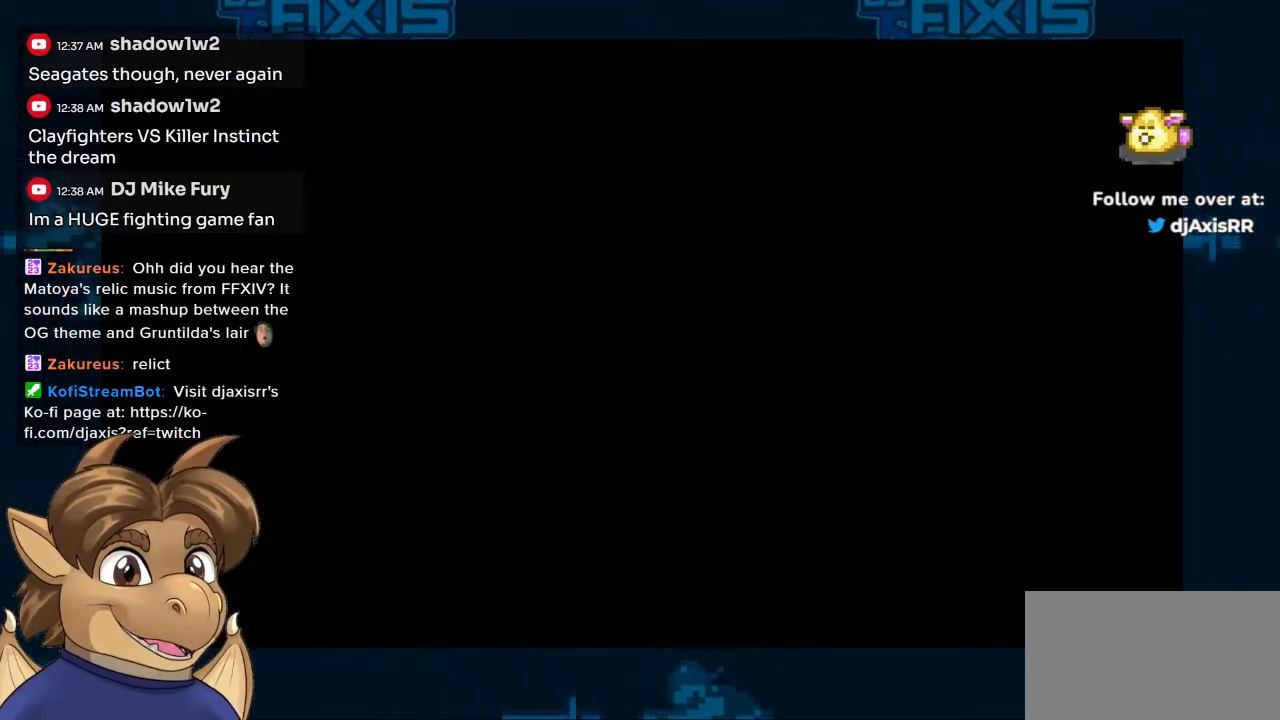
{"buttons": [], "left_stick": "center", "right_stick": "center", "events": []}
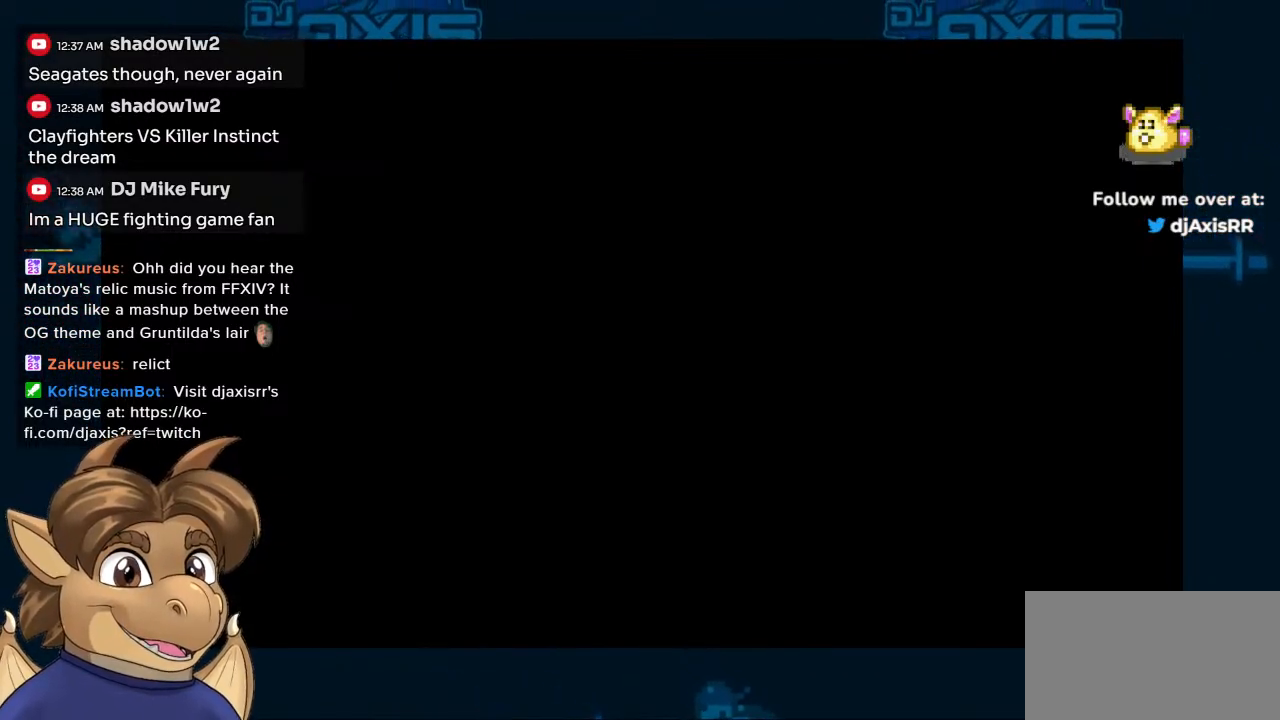
{"buttons": [], "left_stick": "center", "right_stick": "center", "events": []}
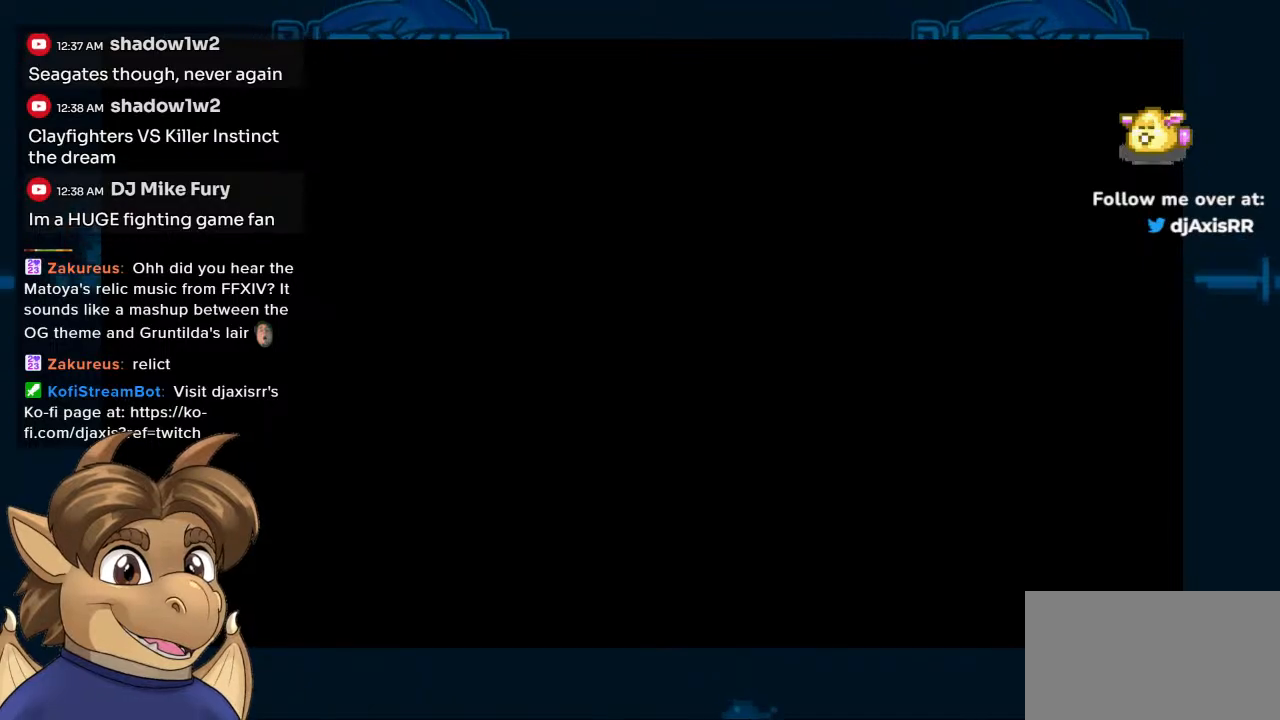
{"buttons": [], "left_stick": "center", "right_stick": "center", "events": []}
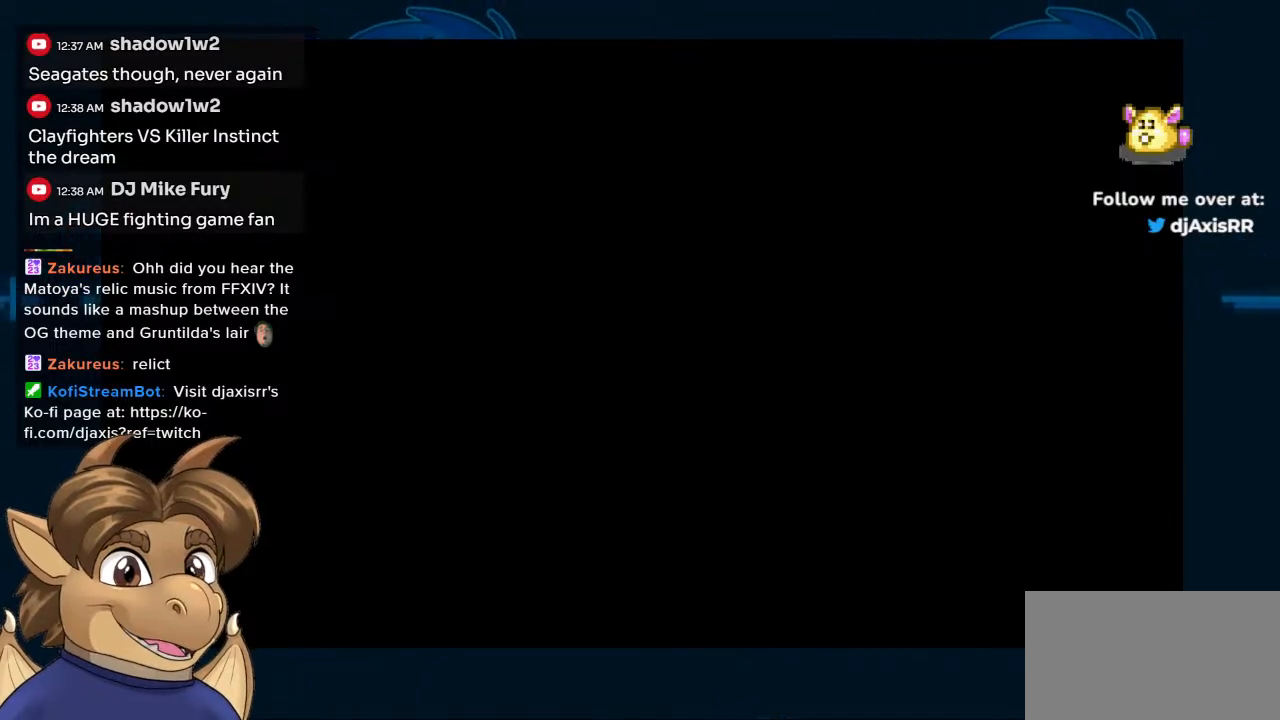
{"buttons": [], "left_stick": "center", "right_stick": "center", "events": []}
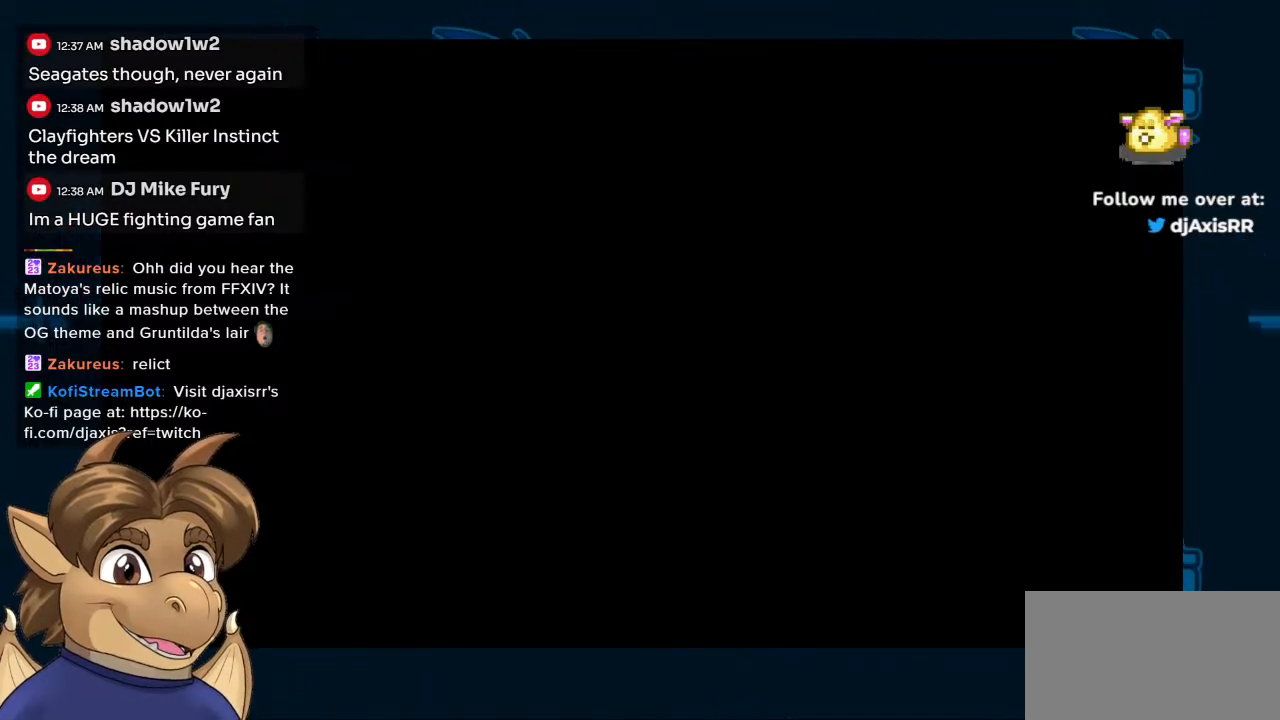
{"buttons": ["R1"], "left_stick": "center", "right_stick": "center", "events": [[483, "R1", "down"]]}